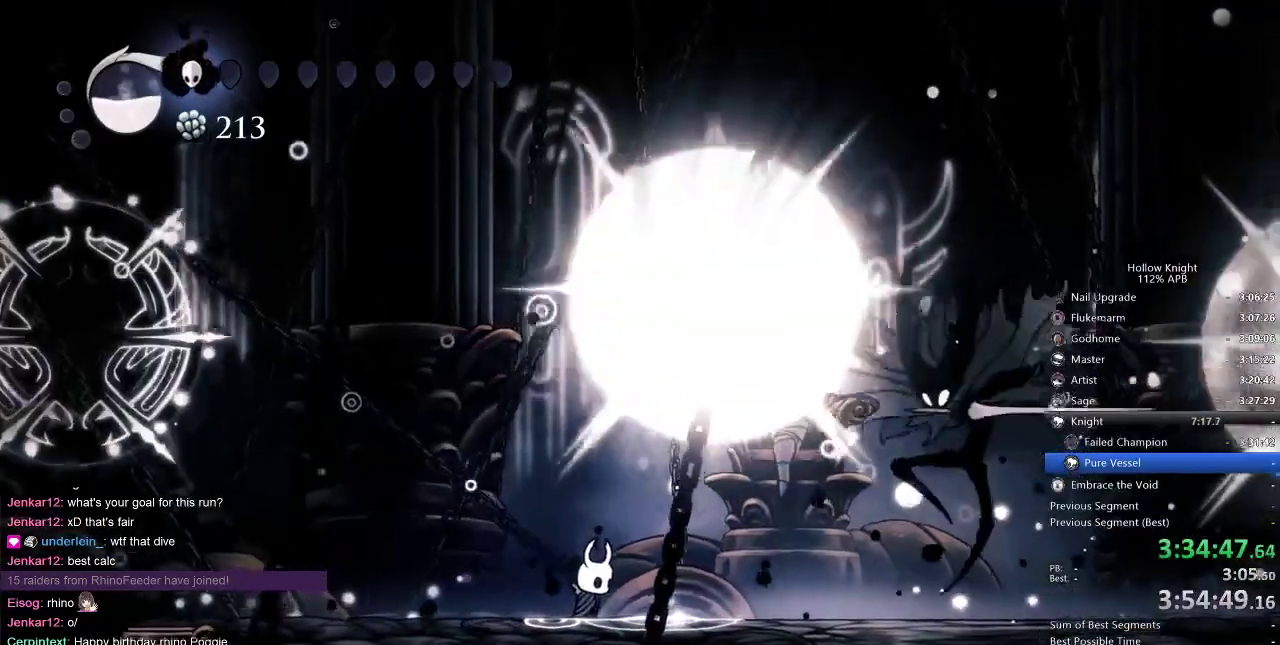
Gameplay with keyboard; each line is a JSON object with the keys held at the frame after it. "events" lists presses ("down") and releases ("up") of "cdash", "dash", "dnail", "down", "heal", "inv", "jump", "left", "nail", "right", "spell" and "up" between this image and that frame as [ms after this image, input, new state], when the widget could be followed in between. No other keys are recorded. Mouse input is not recorded. Key names are as the overlay labels them; some are game actions (e.g. jump) rather than physical keys.
{"keys": [], "events": [[350, "left", "down"], [434, "left", "up"]]}
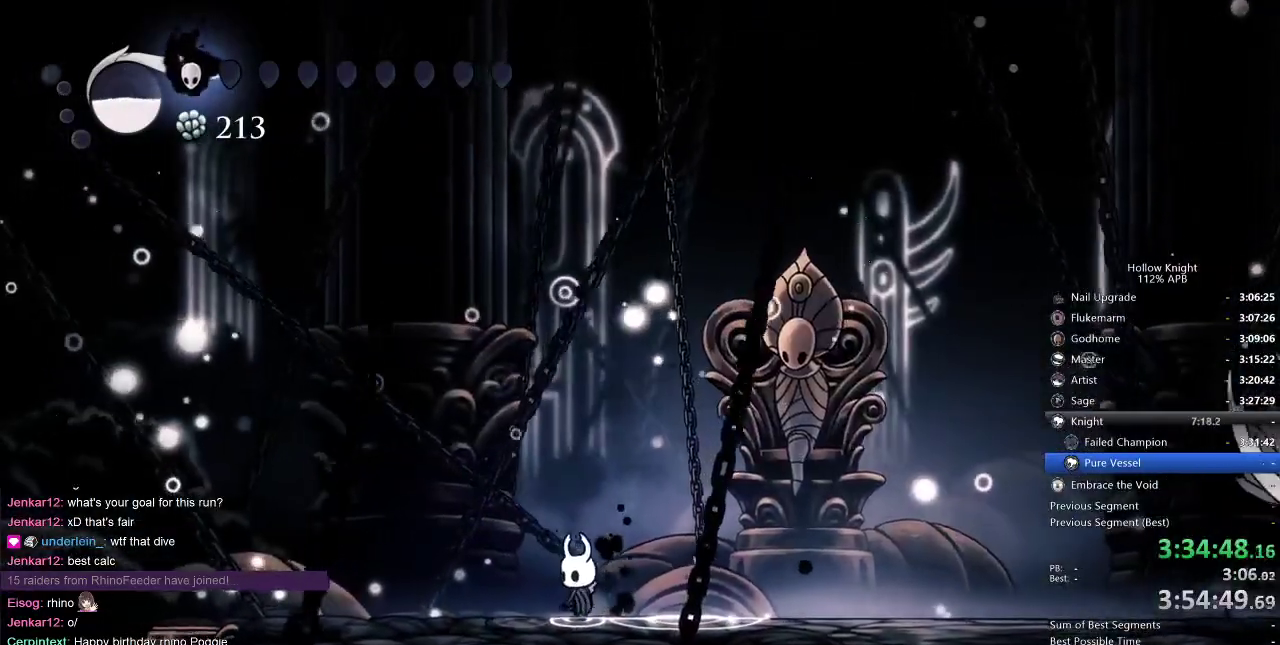
{"keys": ["right"], "events": [[67, "left", "down"], [167, "left", "up"], [250, "jump", "down"], [250, "right", "down"], [450, "jump", "up"]]}
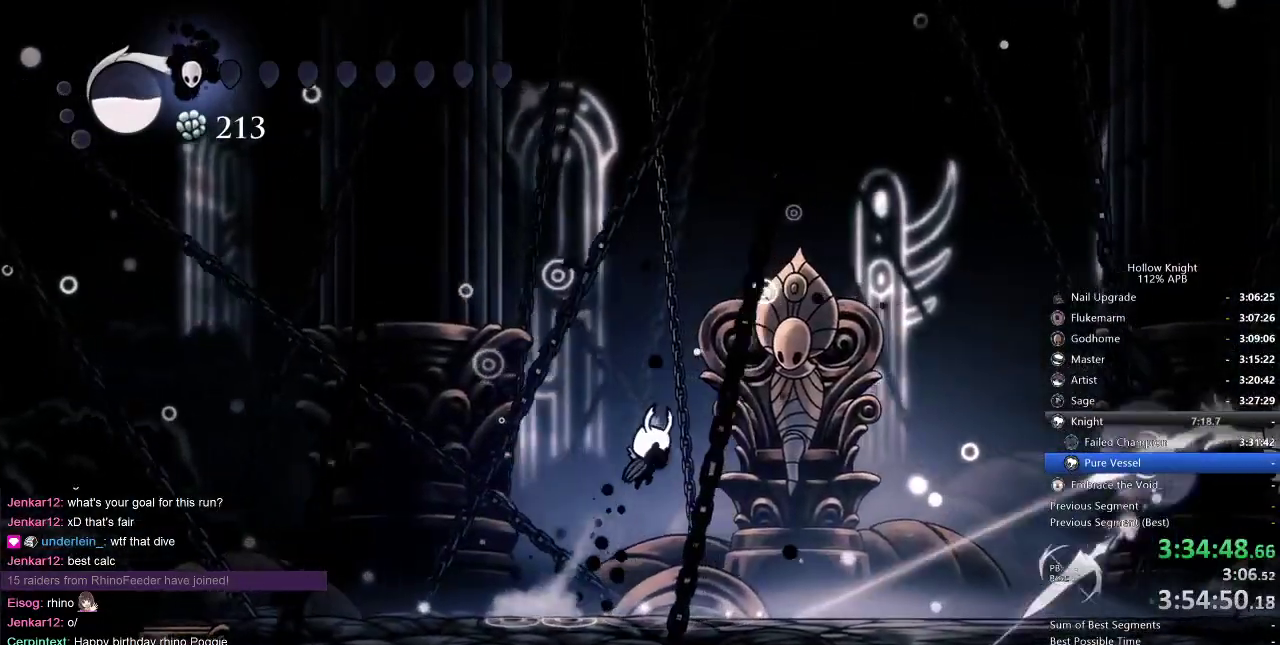
{"keys": ["right"], "events": [[167, "dash", "down"], [217, "dash", "up"]]}
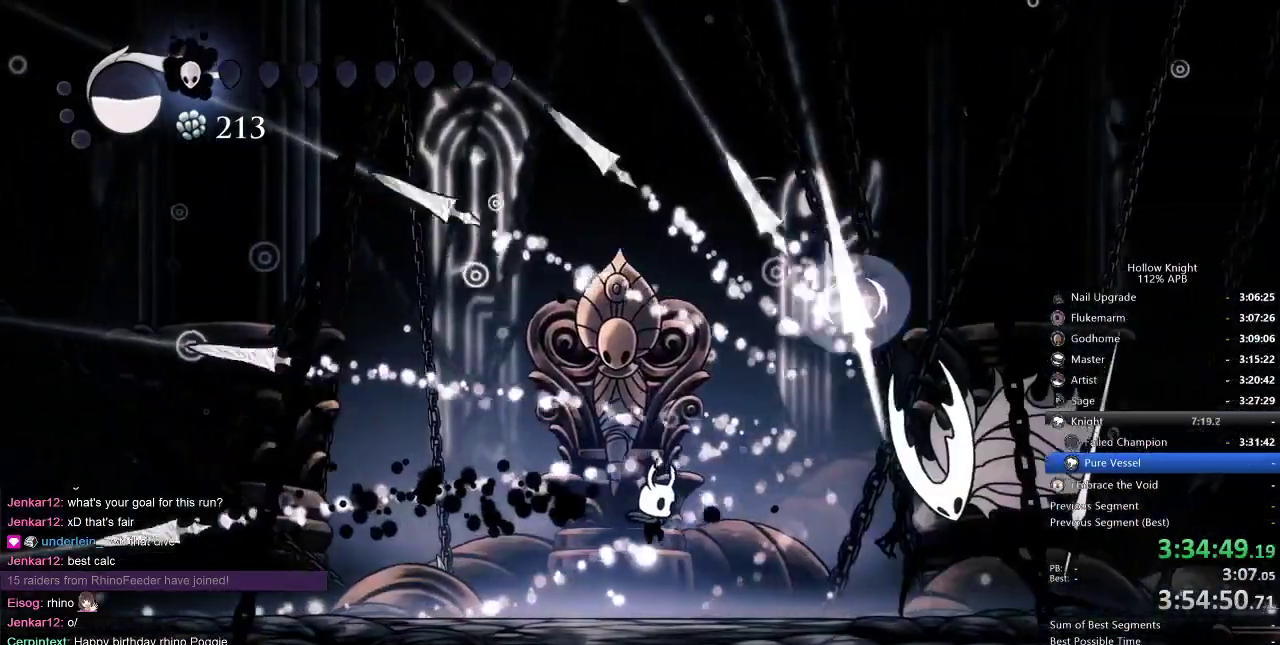
{"keys": [], "events": [[200, "right", "up"], [200, "spell", "down"], [250, "spell", "up"]]}
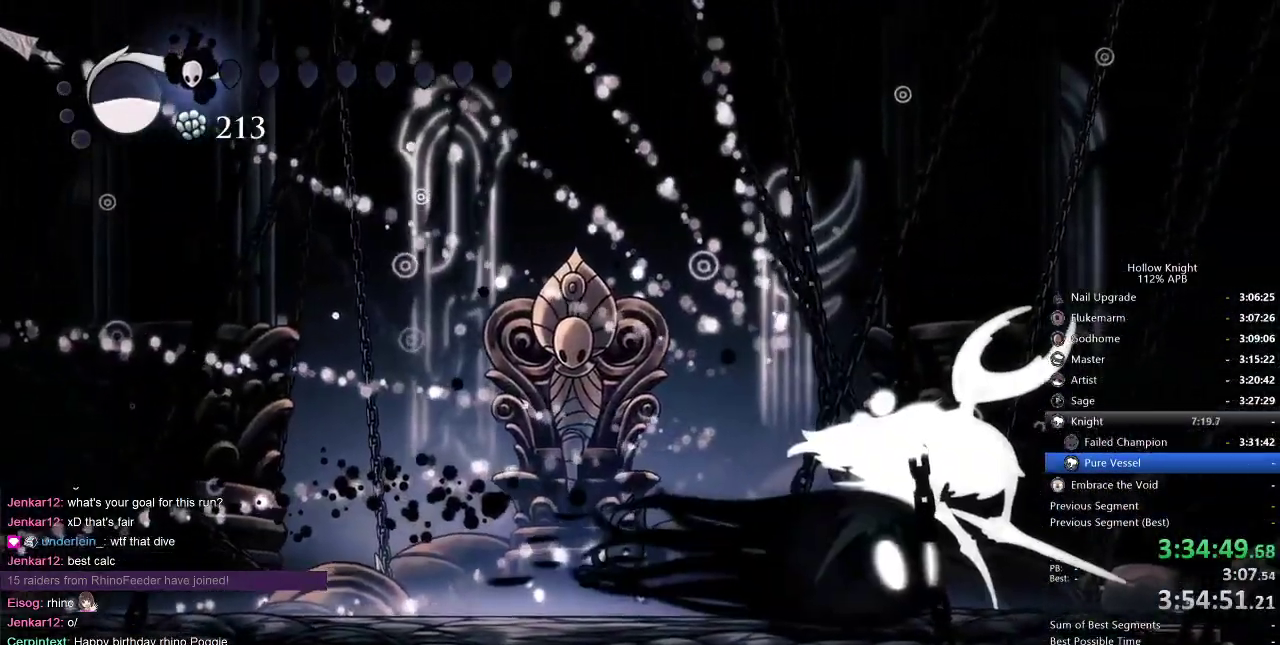
{"keys": ["right"], "events": [[400, "right", "down"]]}
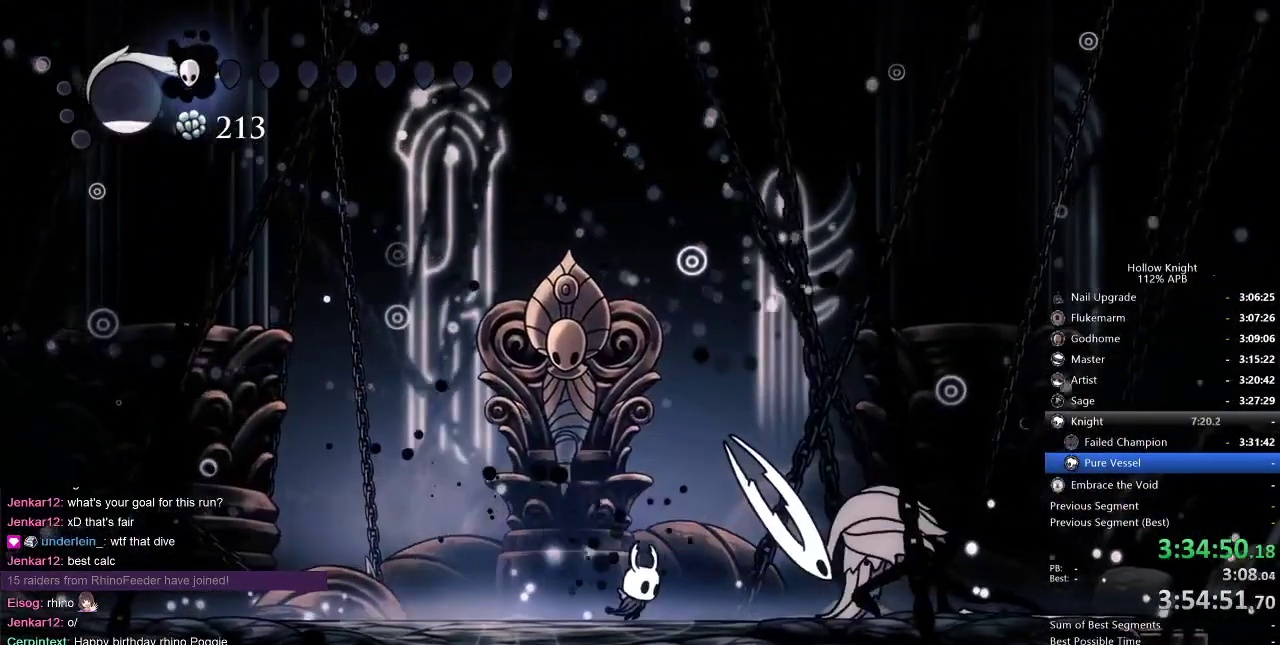
{"keys": [], "events": [[284, "right", "up"], [367, "heal", "down"], [417, "heal", "up"]]}
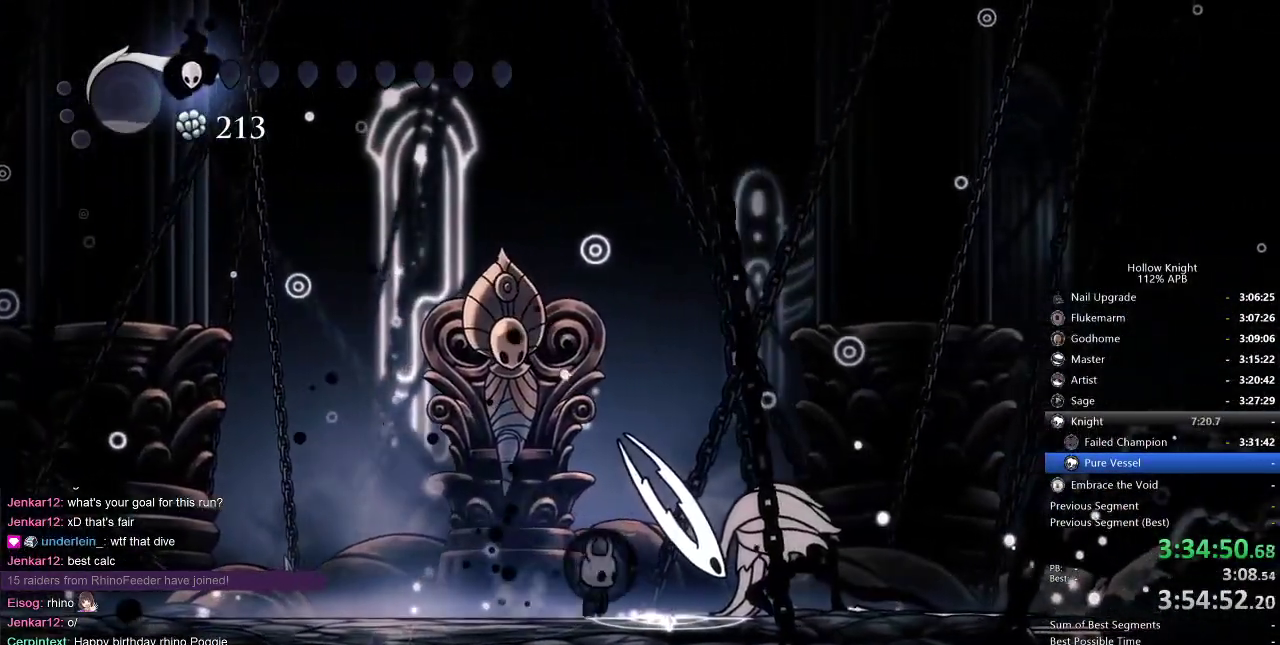
{"keys": [], "events": [[184, "right", "down"], [234, "nail", "down"], [284, "right", "up"], [350, "nail", "up"], [417, "right", "down"], [450, "right", "up"]]}
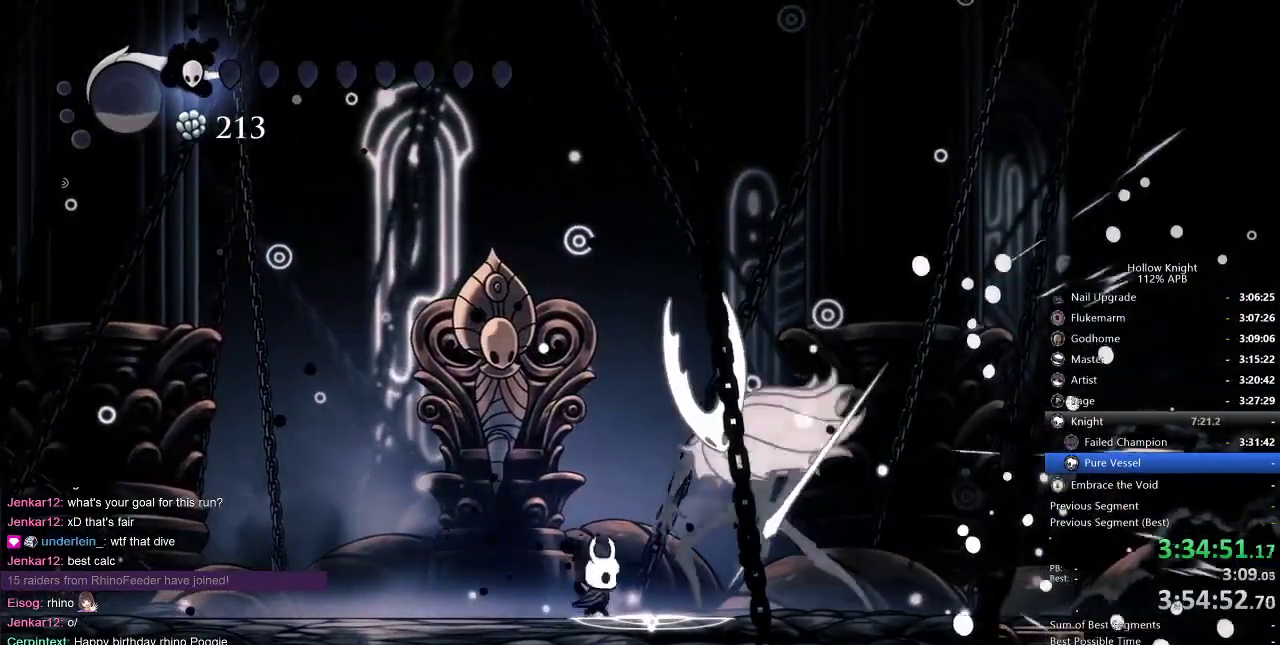
{"keys": [], "events": [[17, "right", "down"], [67, "nail", "down"], [117, "nail", "up"], [117, "right", "up"], [350, "right", "down"], [434, "right", "up"]]}
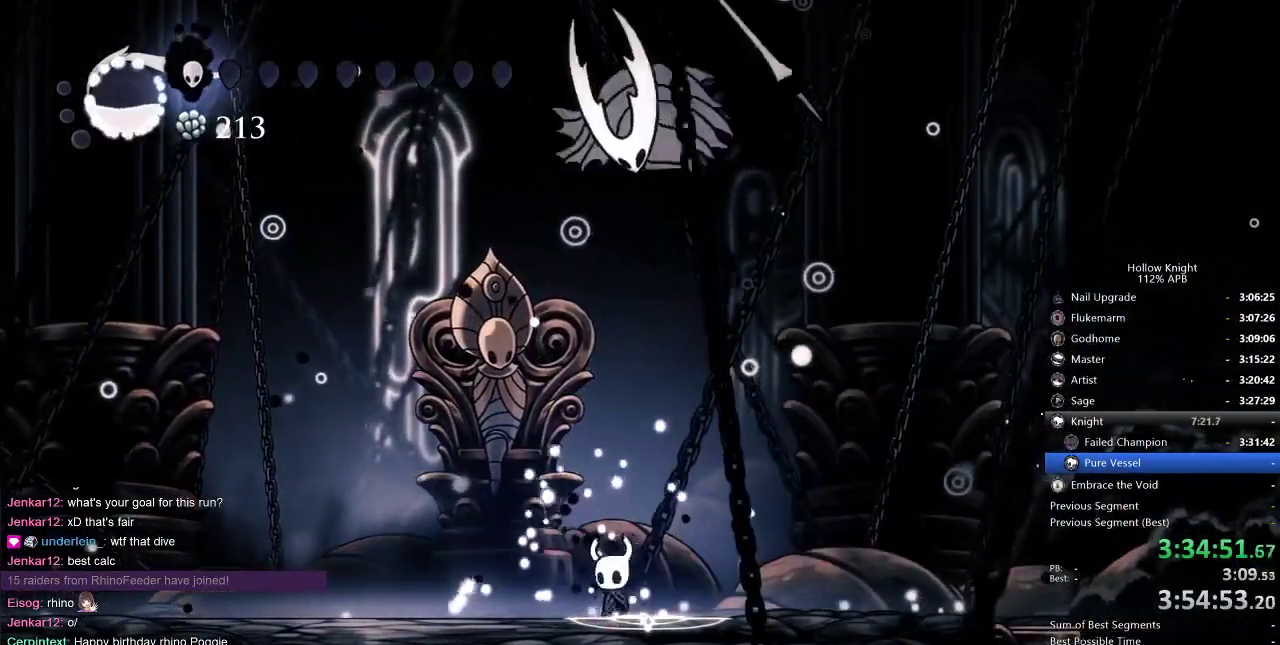
{"keys": ["left"], "events": [[34, "left", "down"]]}
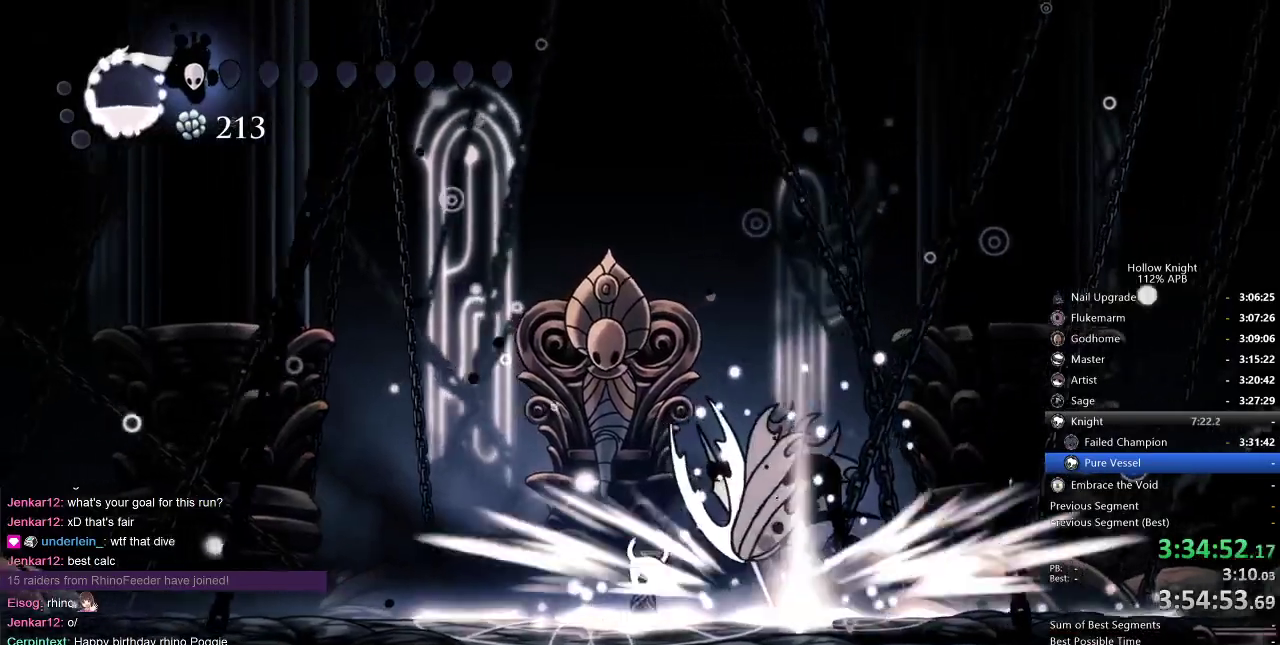
{"keys": ["up"], "events": [[17, "left", "up"], [17, "right", "down"], [200, "right", "up"], [267, "up", "down"], [334, "nail", "down"], [384, "nail", "up"]]}
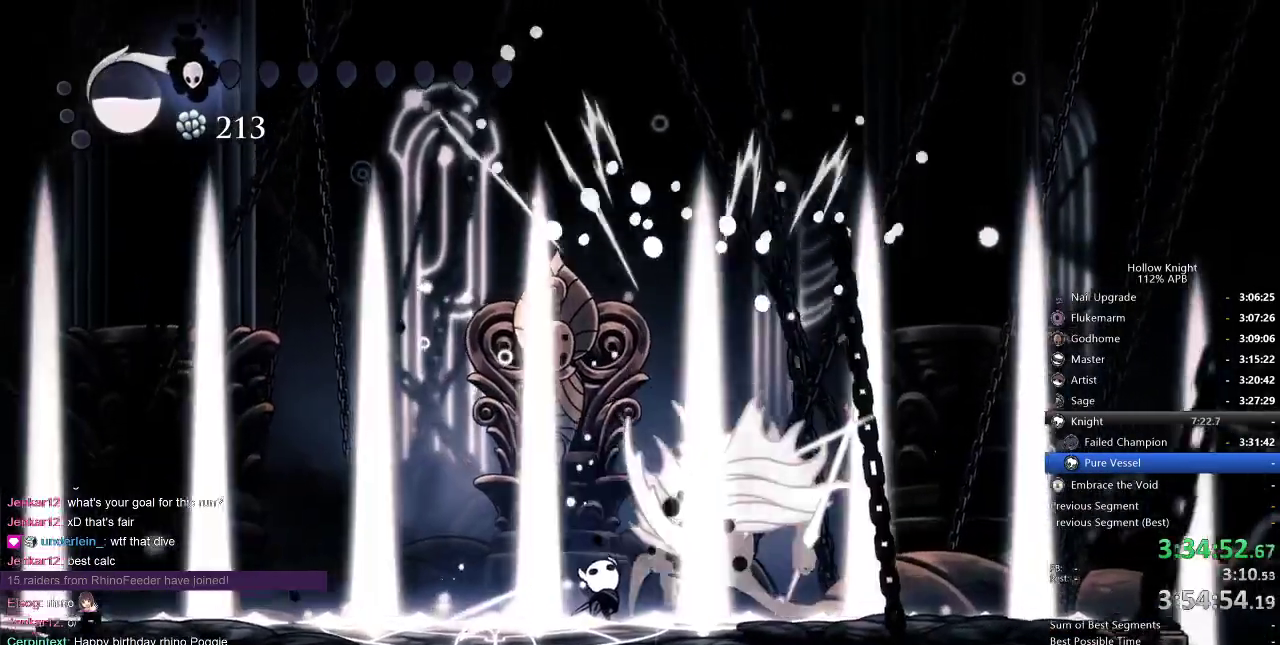
{"keys": [], "events": [[117, "nail", "down"], [217, "nail", "up"], [367, "up", "up"]]}
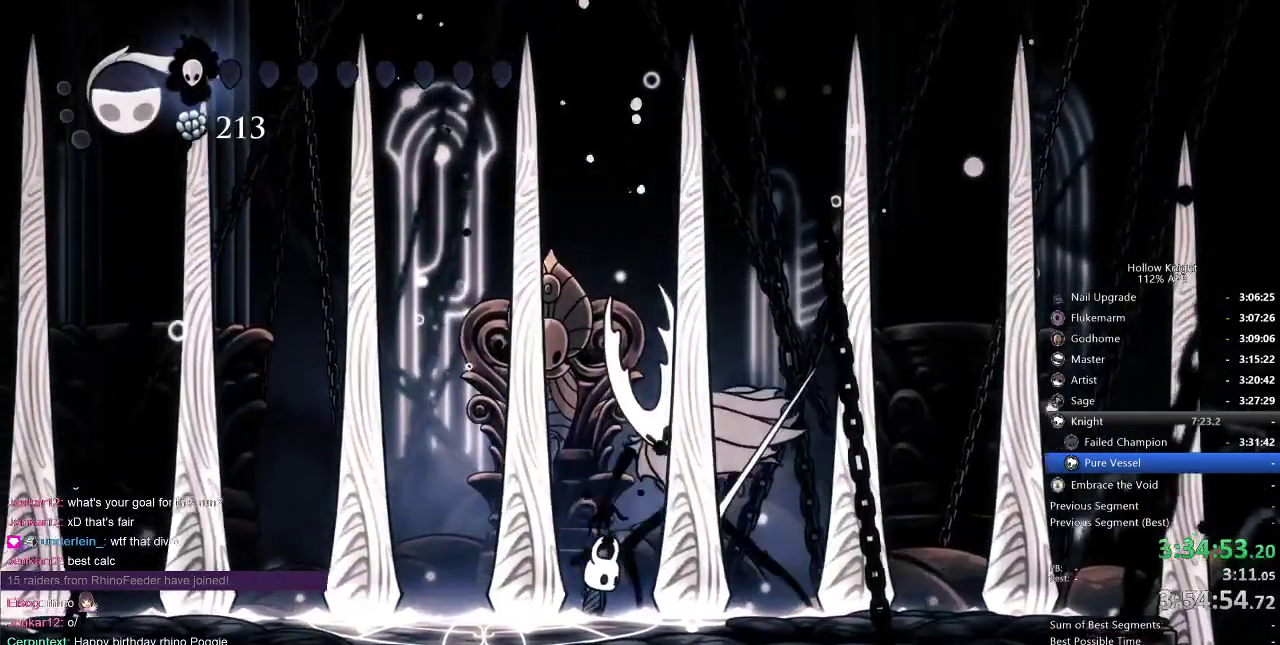
{"keys": ["up"], "events": [[34, "up", "down"], [84, "spell", "down"], [134, "spell", "up"]]}
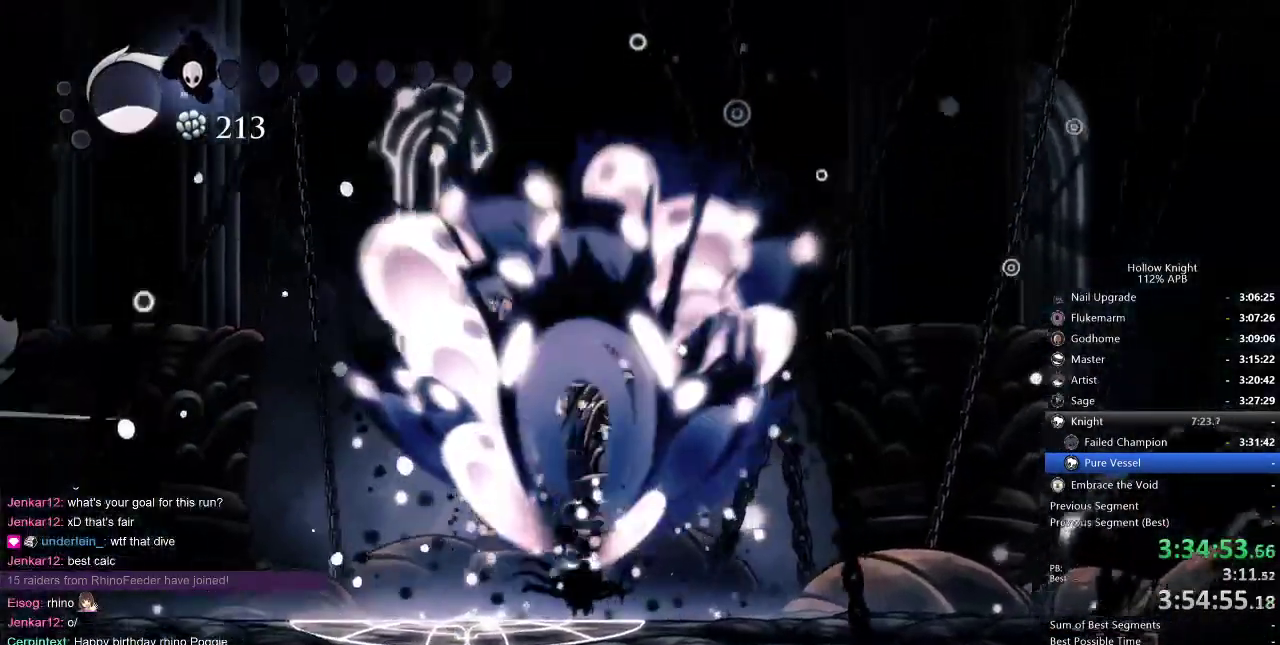
{"keys": ["jump"], "events": [[50, "up", "up"], [234, "left", "down"], [334, "left", "up"], [467, "jump", "down"]]}
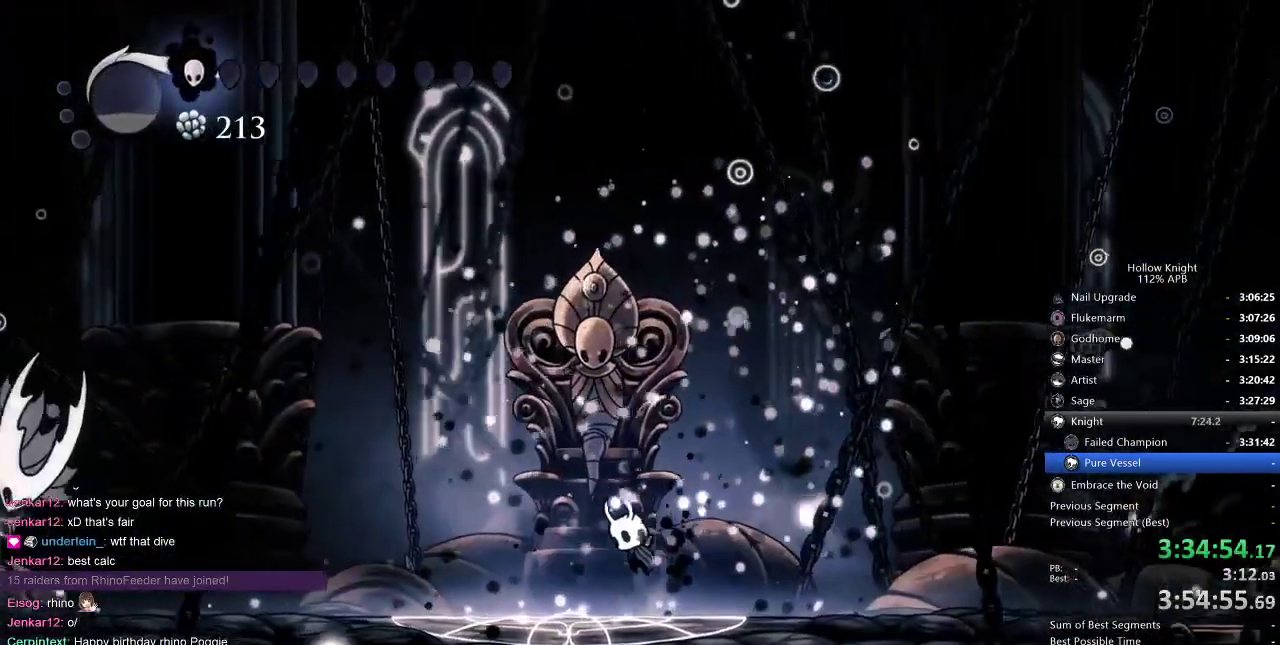
{"keys": ["dash", "left"], "events": [[217, "left", "down"], [284, "jump", "up"], [400, "dash", "down"]]}
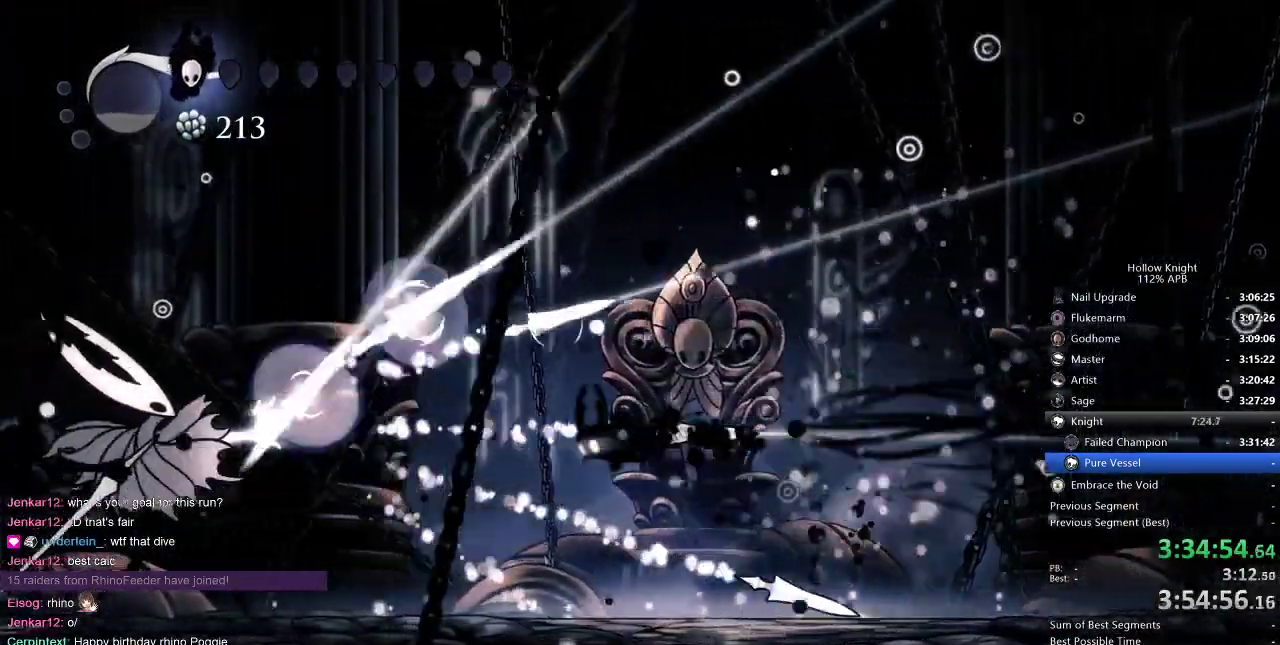
{"keys": ["left"], "events": [[17, "dash", "up"]]}
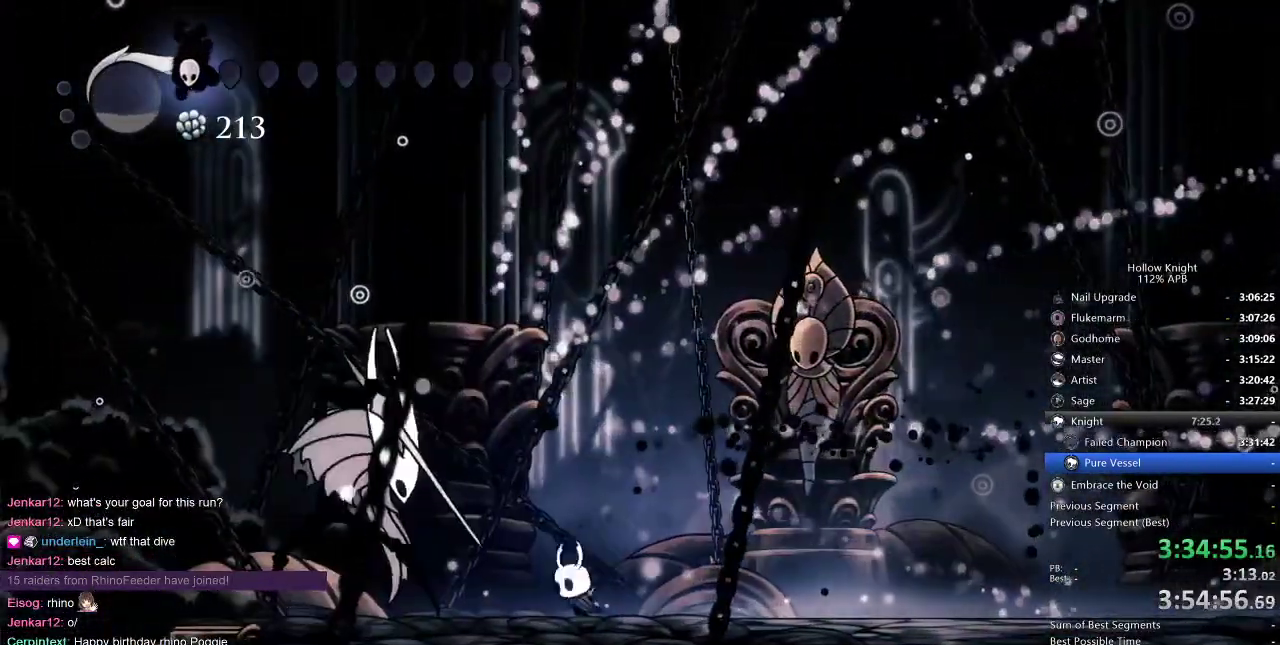
{"keys": ["right"], "events": [[67, "nail", "down"], [150, "nail", "up"], [200, "left", "up"], [200, "right", "down"]]}
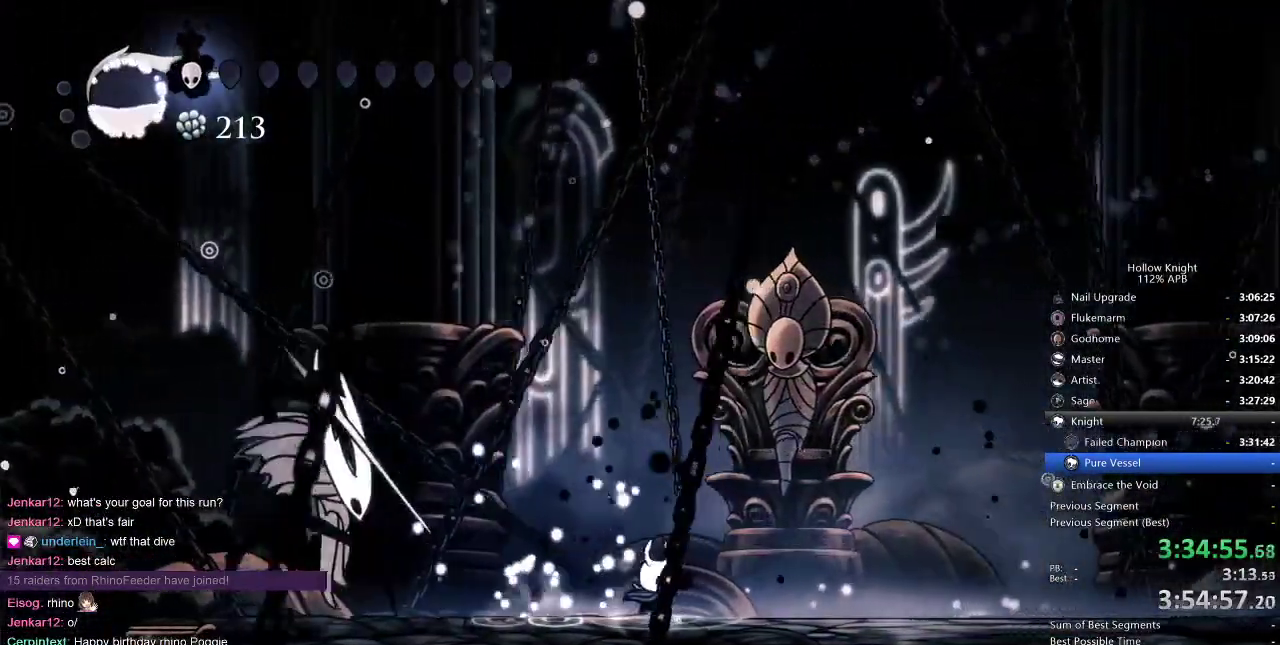
{"keys": ["left", "nail"], "events": [[67, "left", "down"], [67, "right", "up"], [467, "nail", "down"]]}
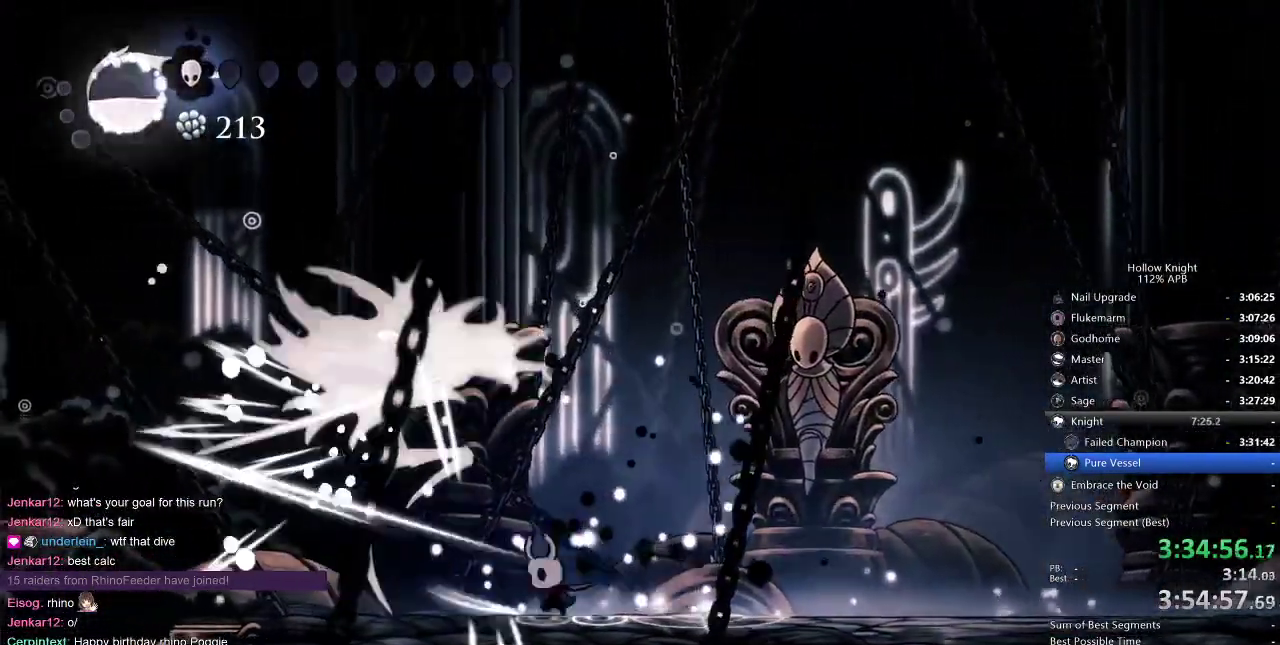
{"keys": ["right"], "events": [[50, "left", "up"], [50, "nail", "up"], [50, "right", "down"]]}
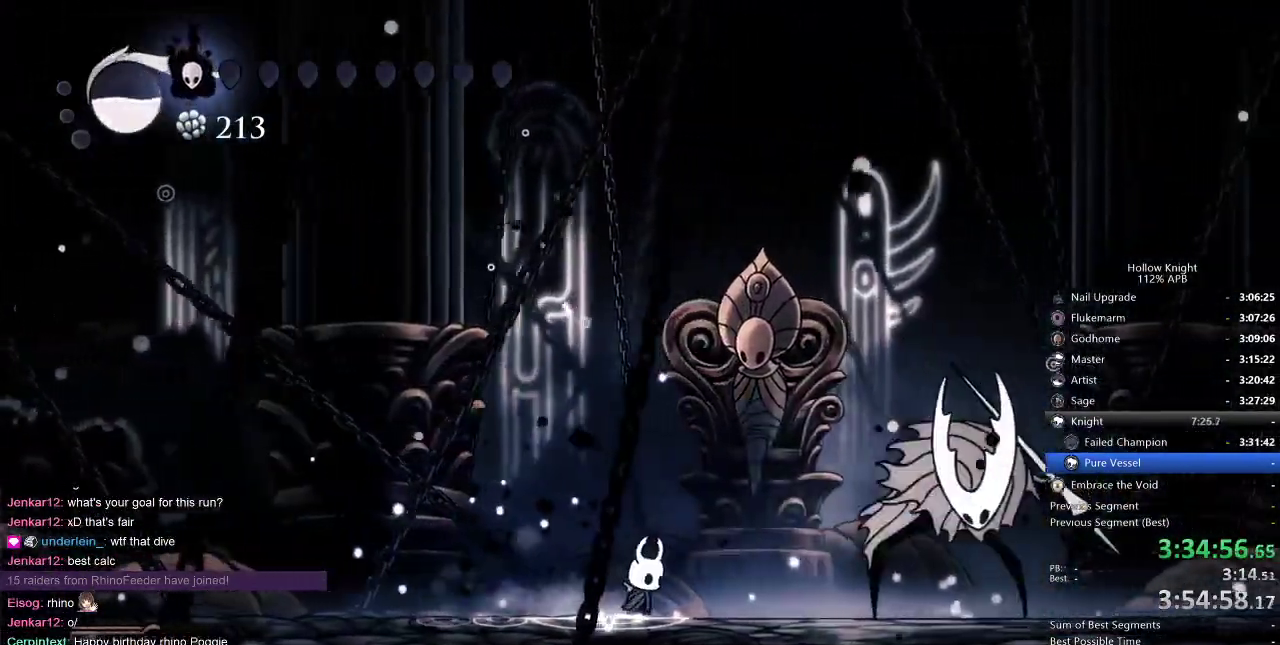
{"keys": ["jump", "right"], "events": [[34, "right", "up"], [67, "jump", "down"], [484, "right", "down"]]}
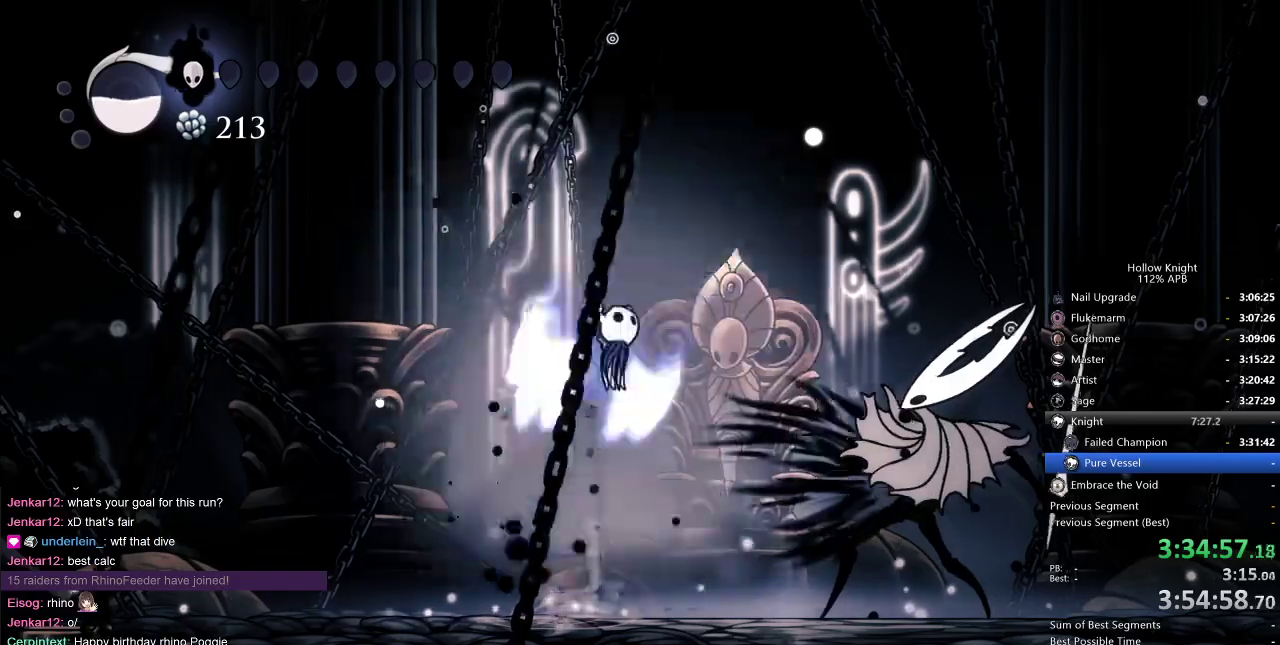
{"keys": ["down"], "events": [[200, "dash", "down"], [200, "jump", "up"], [267, "dash", "up"], [434, "down", "down"], [434, "right", "up"]]}
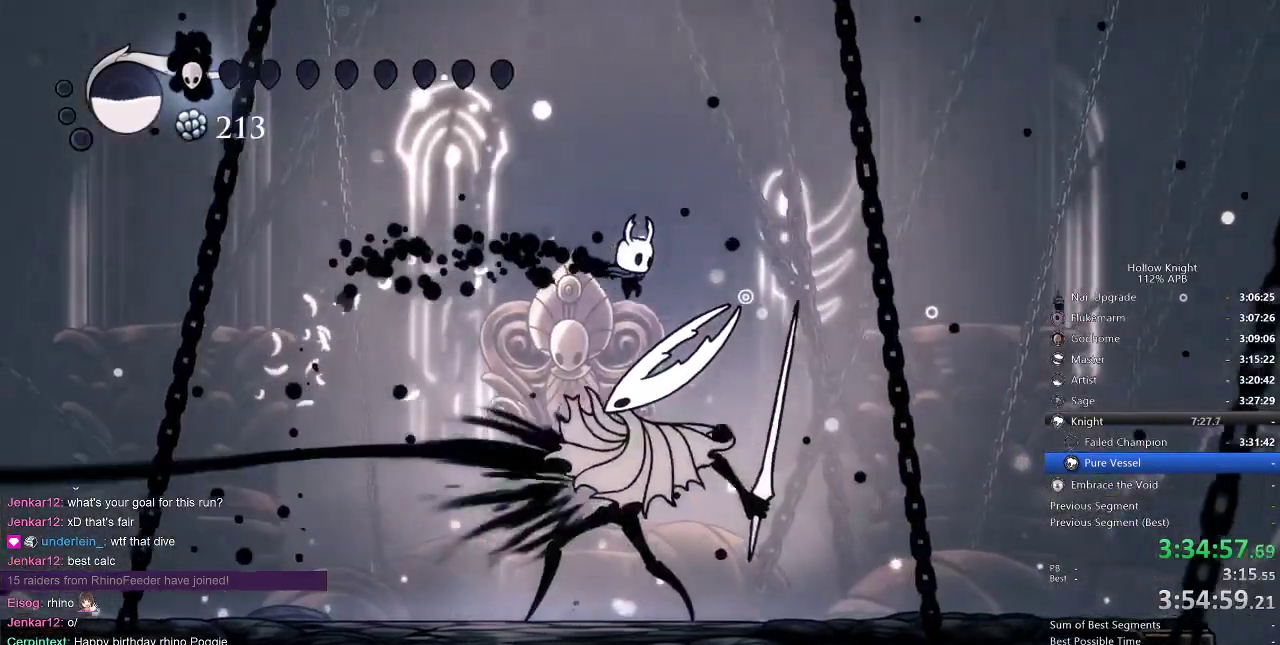
{"keys": ["down"], "events": [[84, "nail", "down"], [200, "nail", "up"], [284, "spell", "down"], [334, "spell", "up"], [384, "spell", "down"], [500, "spell", "up"]]}
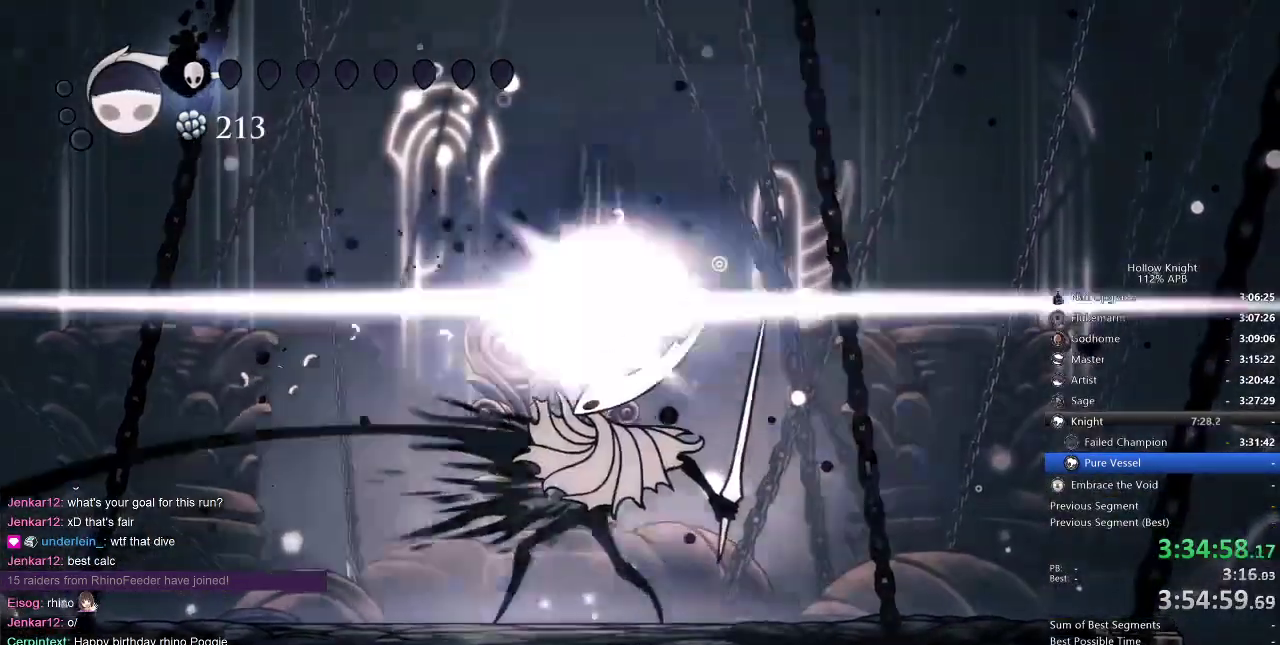
{"keys": [], "events": [[184, "down", "up"]]}
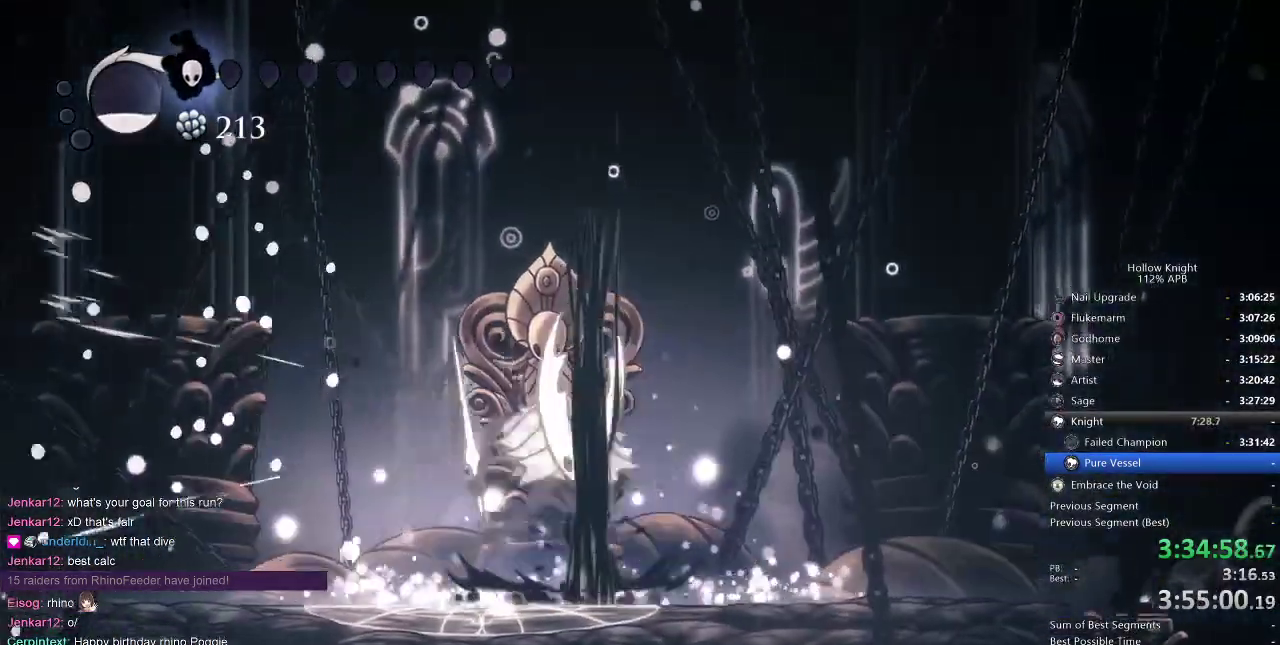
{"keys": ["right"], "events": [[367, "right", "down"]]}
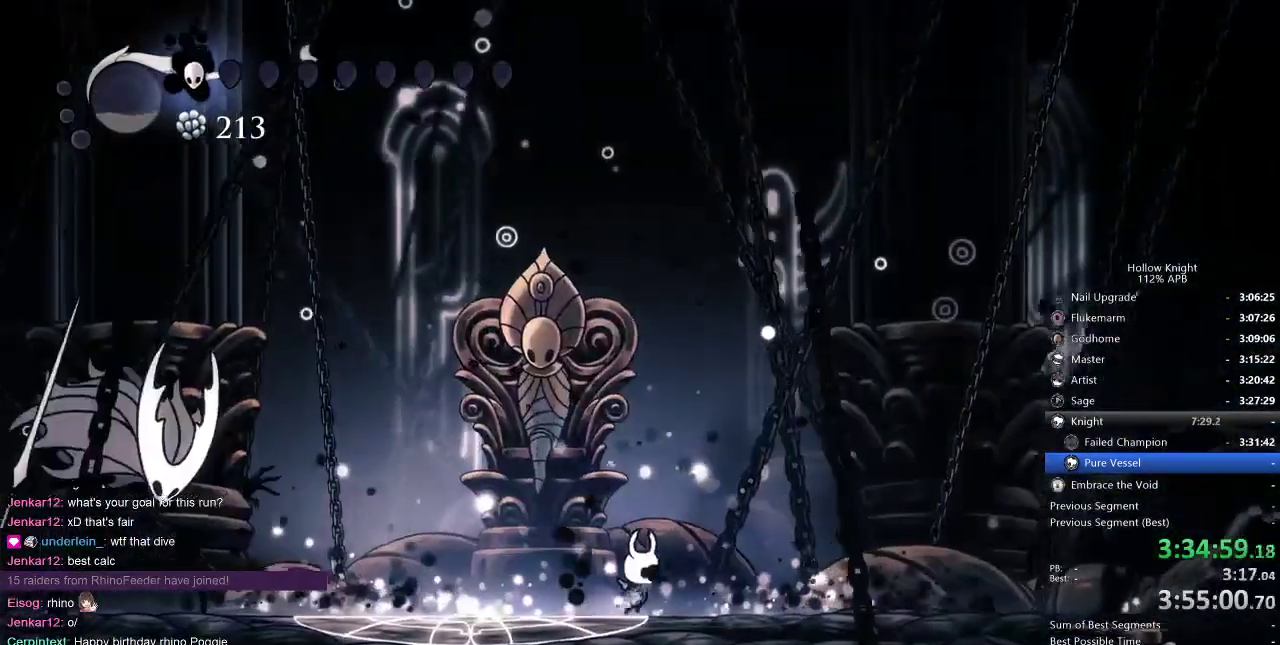
{"keys": ["right"], "events": [[67, "left", "down"], [117, "right", "up"], [217, "left", "up"], [450, "right", "down"]]}
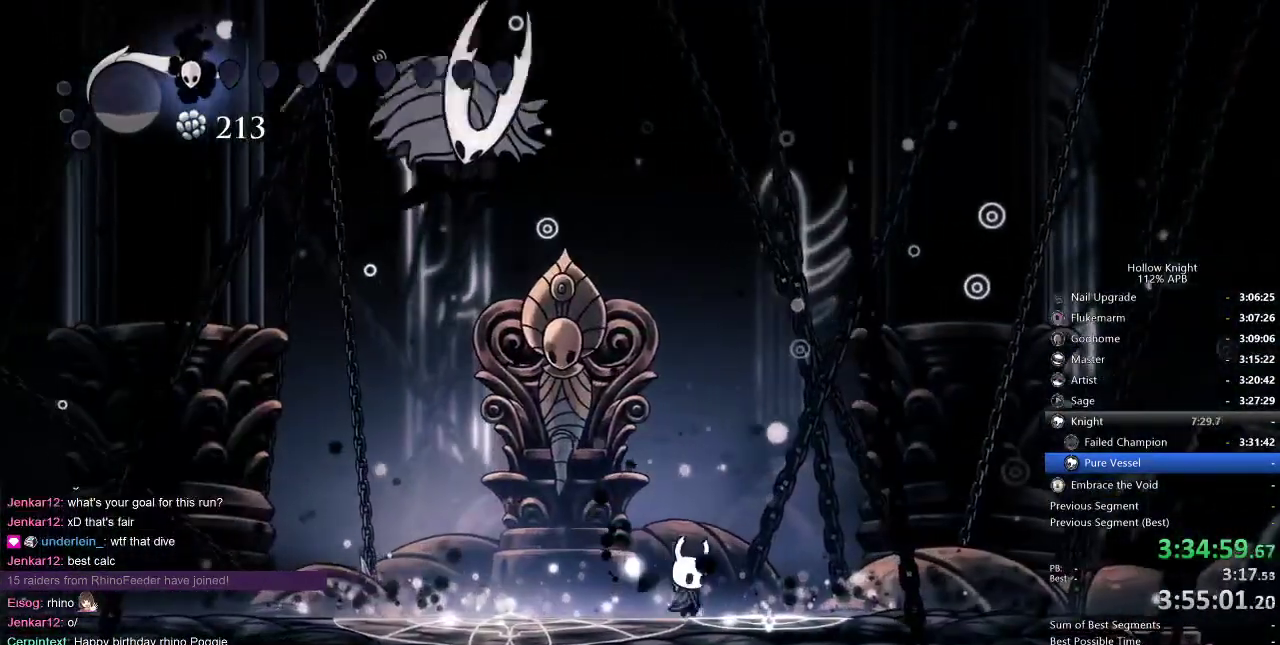
{"keys": ["right"], "events": []}
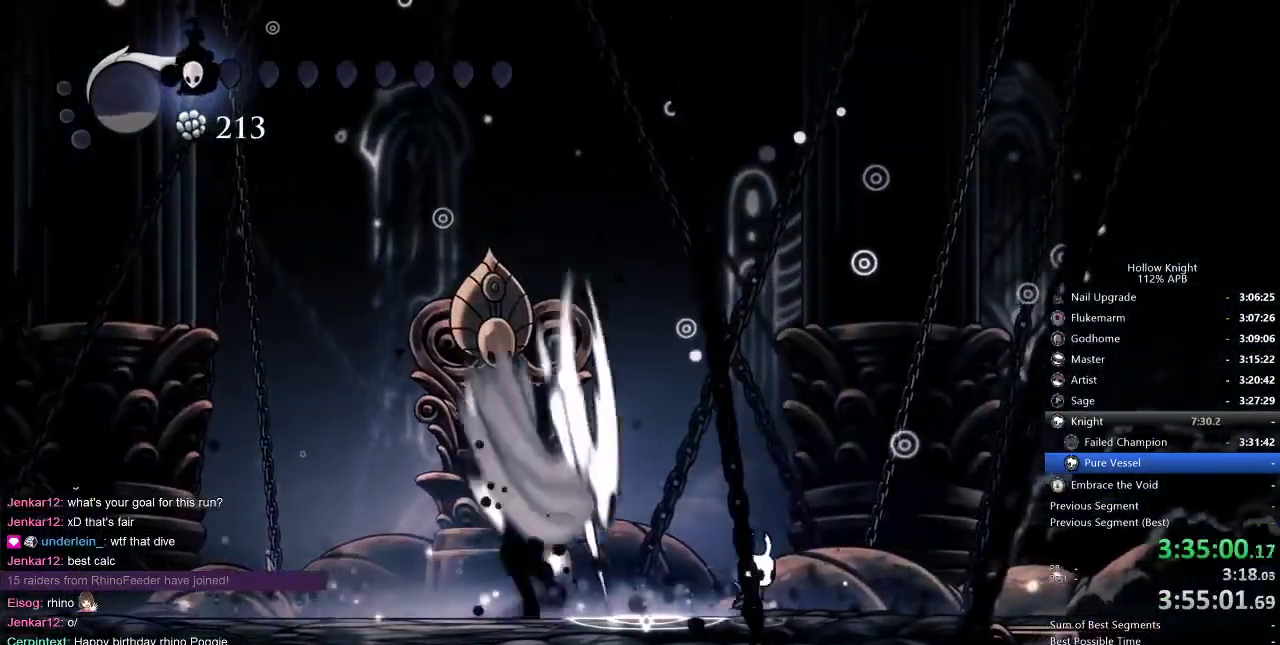
{"keys": ["nail", "up"], "events": [[50, "right", "up"], [117, "left", "down"], [434, "left", "up"], [434, "up", "down"], [484, "nail", "down"]]}
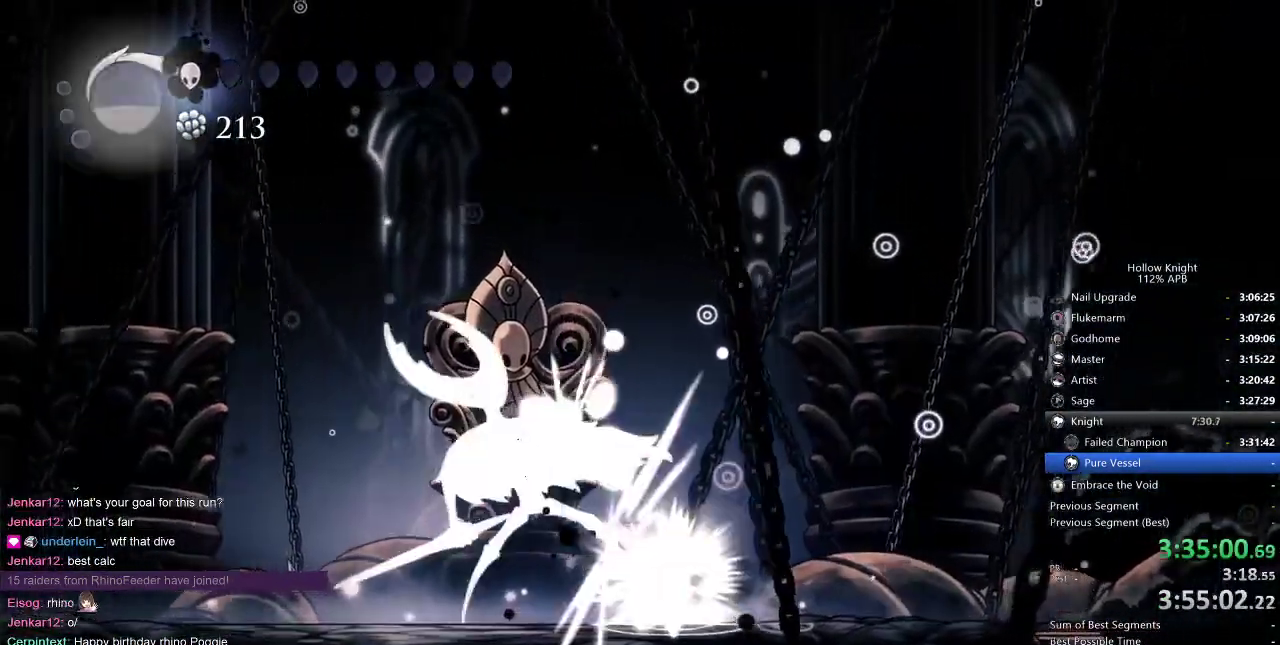
{"keys": [], "events": [[17, "nail", "up"], [250, "nail", "down"], [350, "nail", "up"], [400, "up", "up"]]}
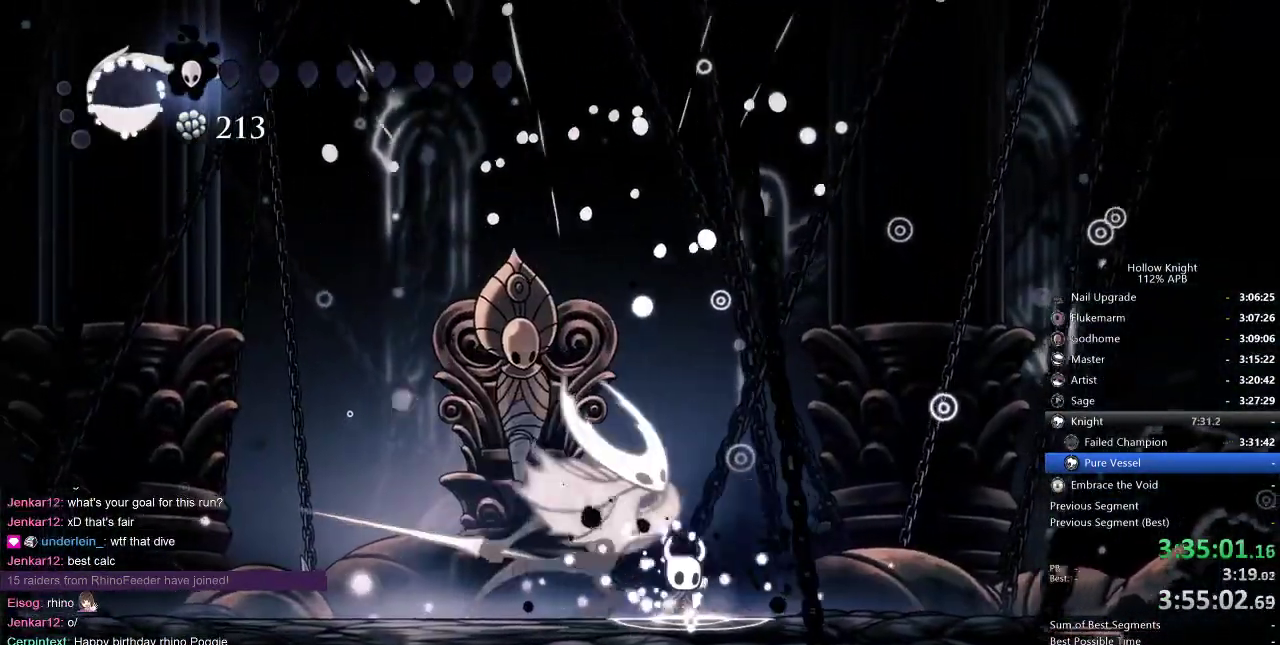
{"keys": ["left", "up"], "events": [[34, "right", "down"], [317, "left", "down"], [334, "right", "up"], [500, "up", "down"]]}
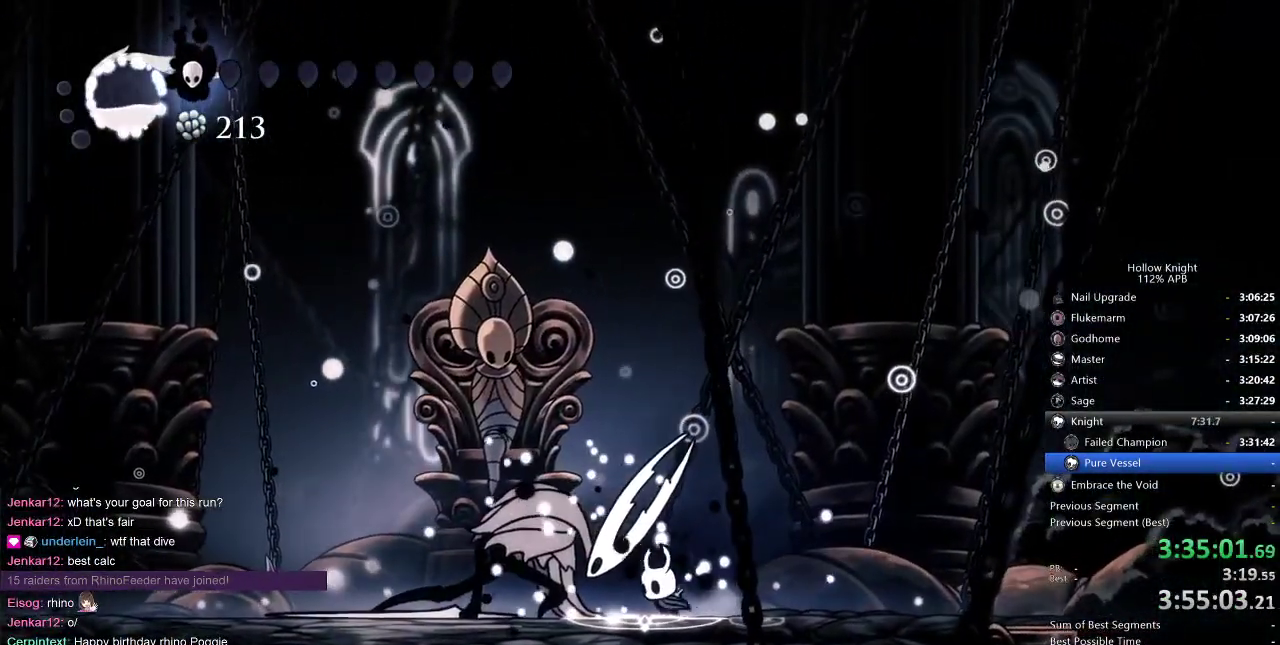
{"keys": ["up"], "events": [[84, "left", "up"], [250, "spell", "down"], [284, "spell", "up"]]}
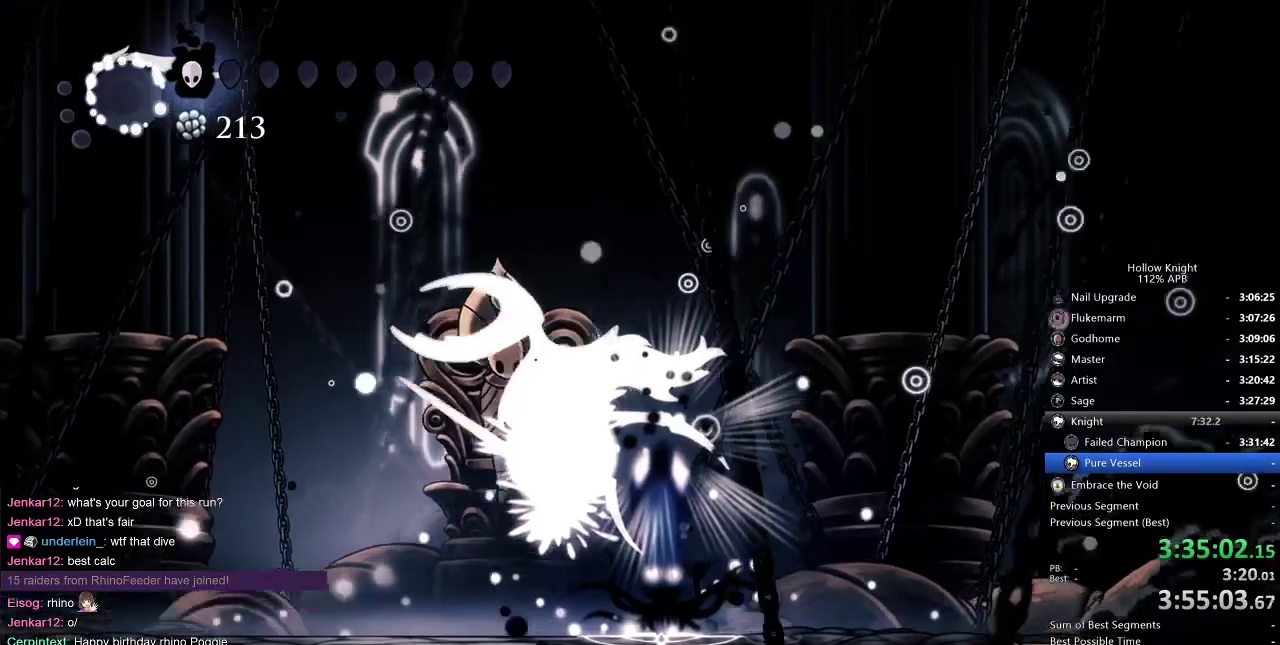
{"keys": [], "events": [[17, "up", "up"]]}